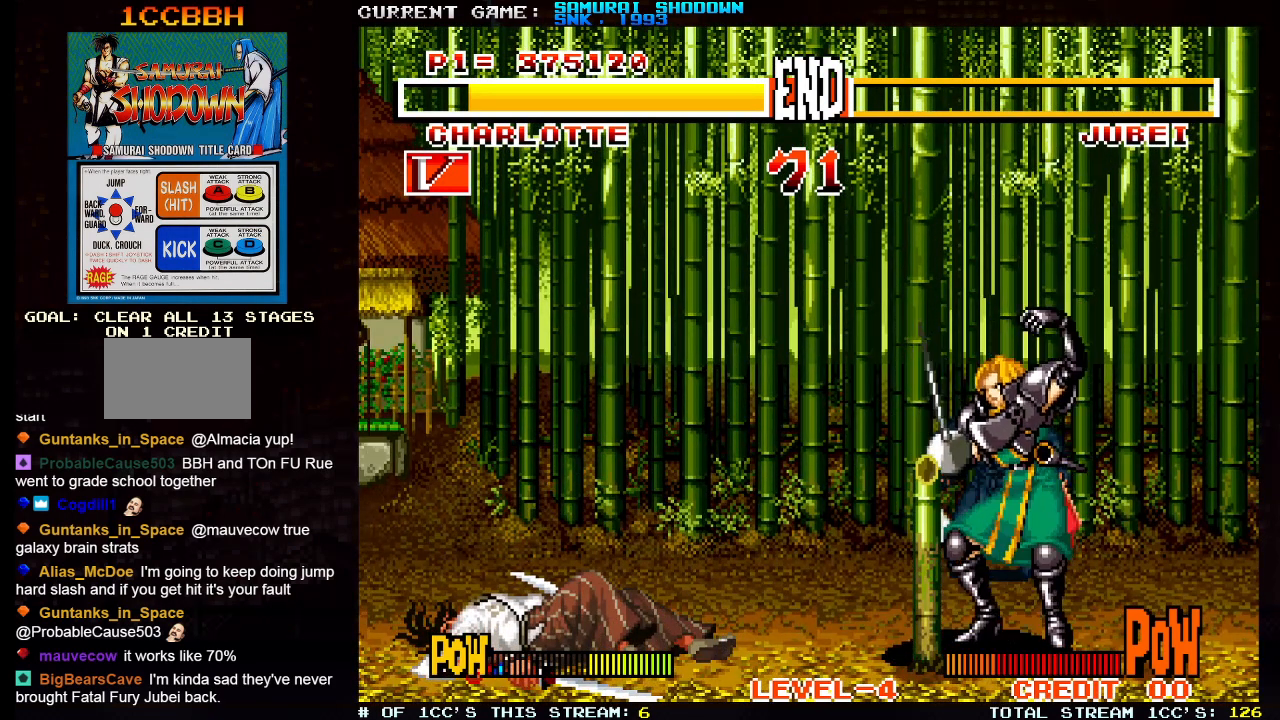
Gameplay with a controller (arcade stick); each line is a JSON object with the inputs held at the frame after it. "events" lists button and stick changes between this image and that frame as [ms after this image, input, new state], when the widget could be followed in between. Not read: L3 R3.
{"buttons": ["SQUARE"], "left_stick": "center", "events": []}
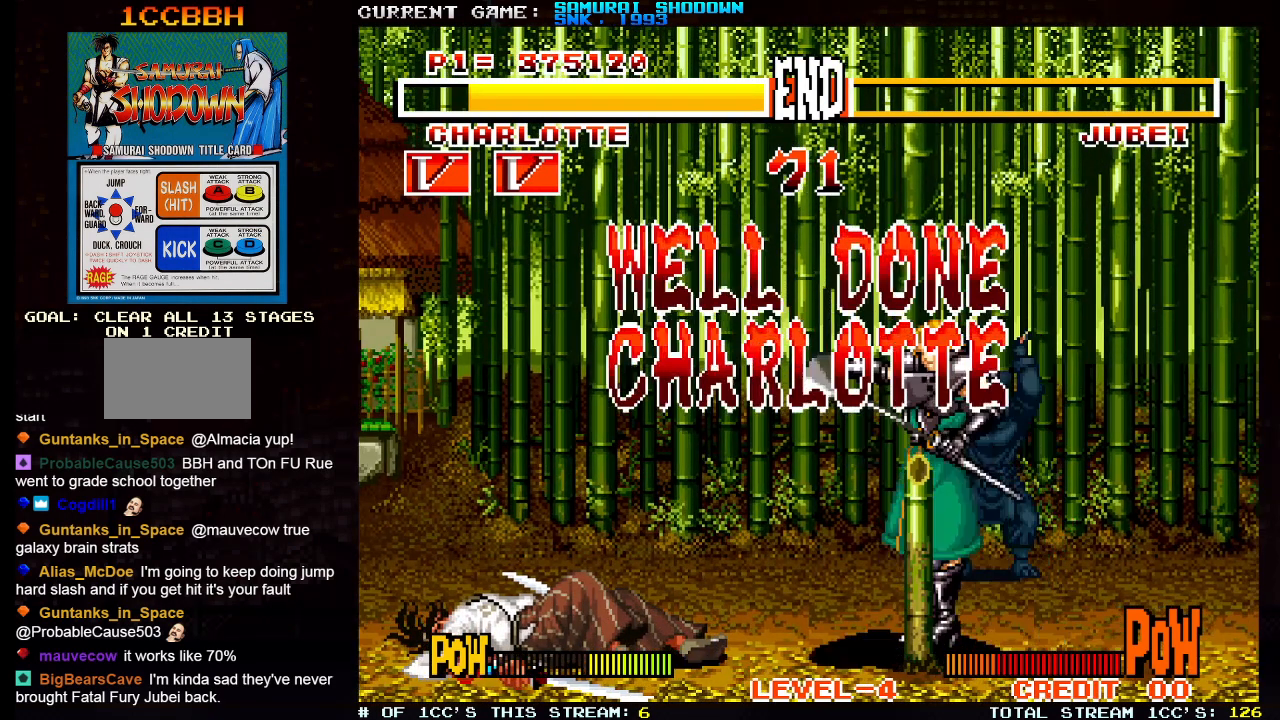
{"buttons": [], "left_stick": "center", "events": [[350, "SQUARE", "up"]]}
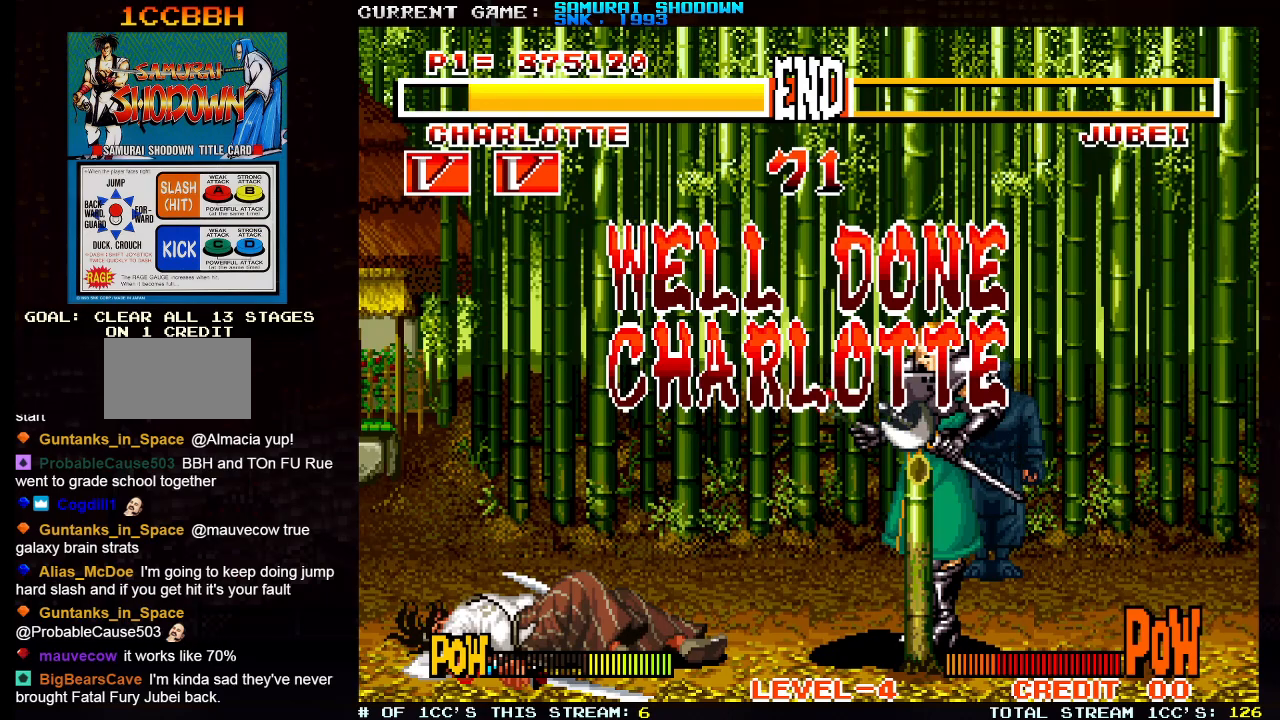
{"buttons": [], "left_stick": "center", "events": [[333, "SQUARE", "down"], [483, "SQUARE", "up"]]}
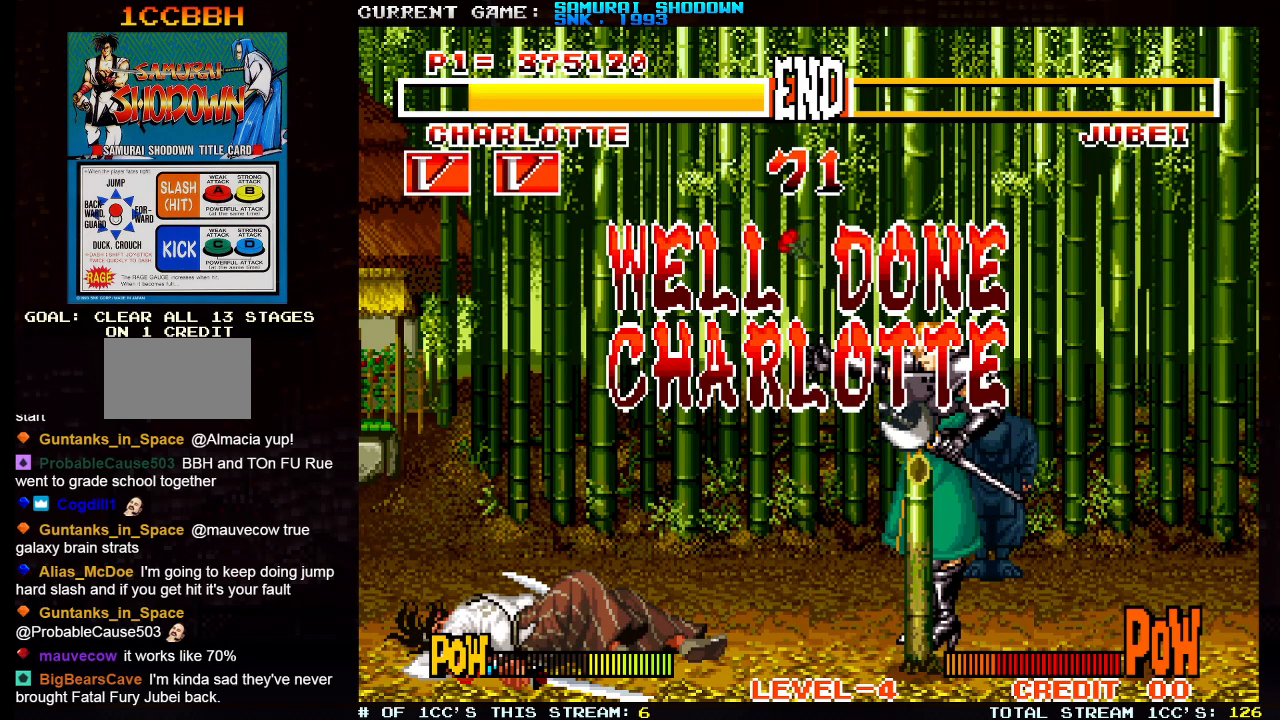
{"buttons": ["SQUARE"], "left_stick": "center", "events": [[333, "R1", "down"], [333, "TRIANGLE", "down"], [383, "R1", "up"], [383, "TRIANGLE", "up"], [467, "SQUARE", "down"]]}
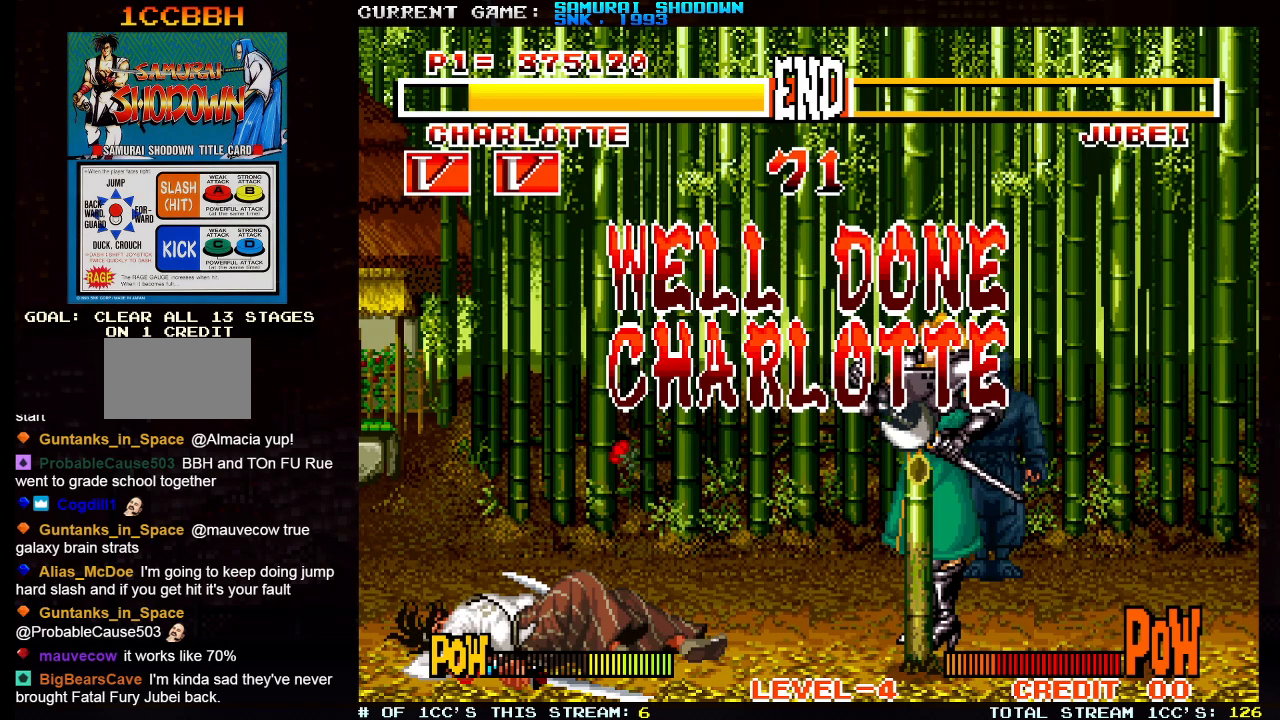
{"buttons": [], "left_stick": "center", "events": [[33, "SQUARE", "up"], [100, "TRIANGLE", "down"], [133, "TRIANGLE", "up"], [183, "SQUARE", "down"], [250, "SQUARE", "up"], [317, "TRIANGLE", "down"], [367, "TRIANGLE", "up"], [417, "SQUARE", "down"], [483, "SQUARE", "up"]]}
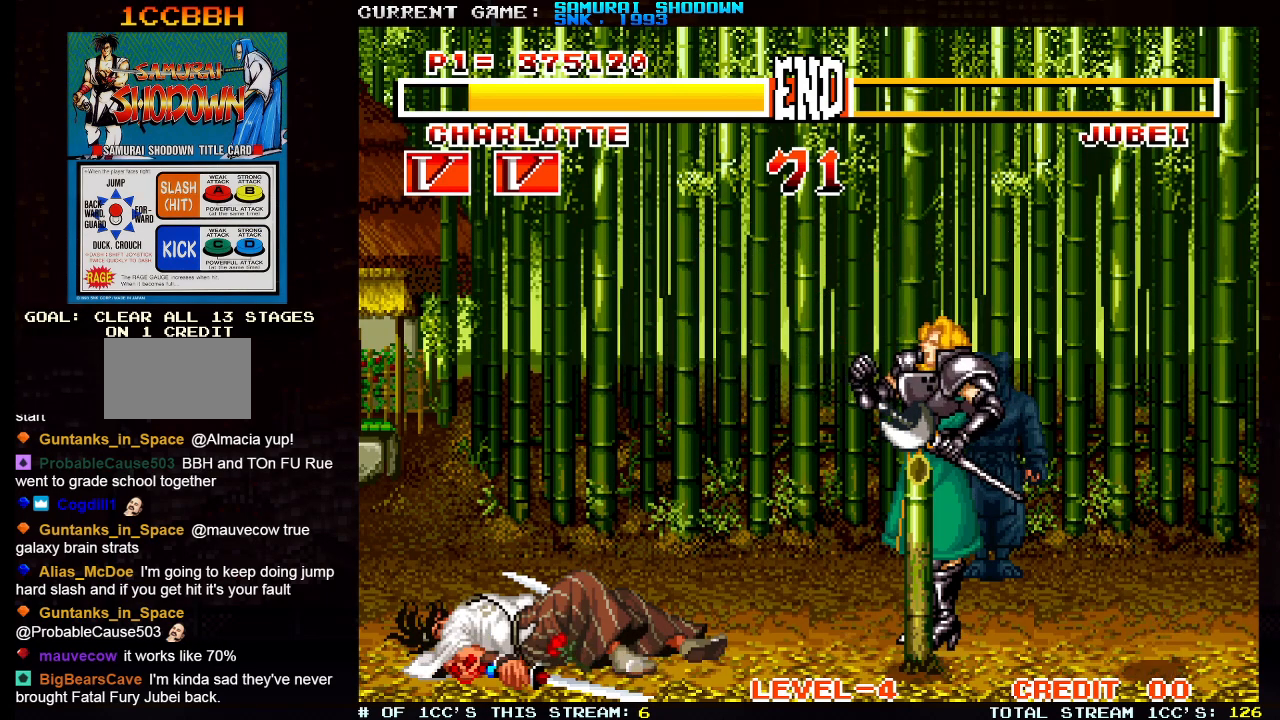
{"buttons": [], "left_stick": "center", "events": [[17, "TRIANGLE", "down"], [67, "TRIANGLE", "up"], [150, "SQUARE", "down"], [217, "SQUARE", "up"], [233, "TRIANGLE", "down"], [300, "TRIANGLE", "up"]]}
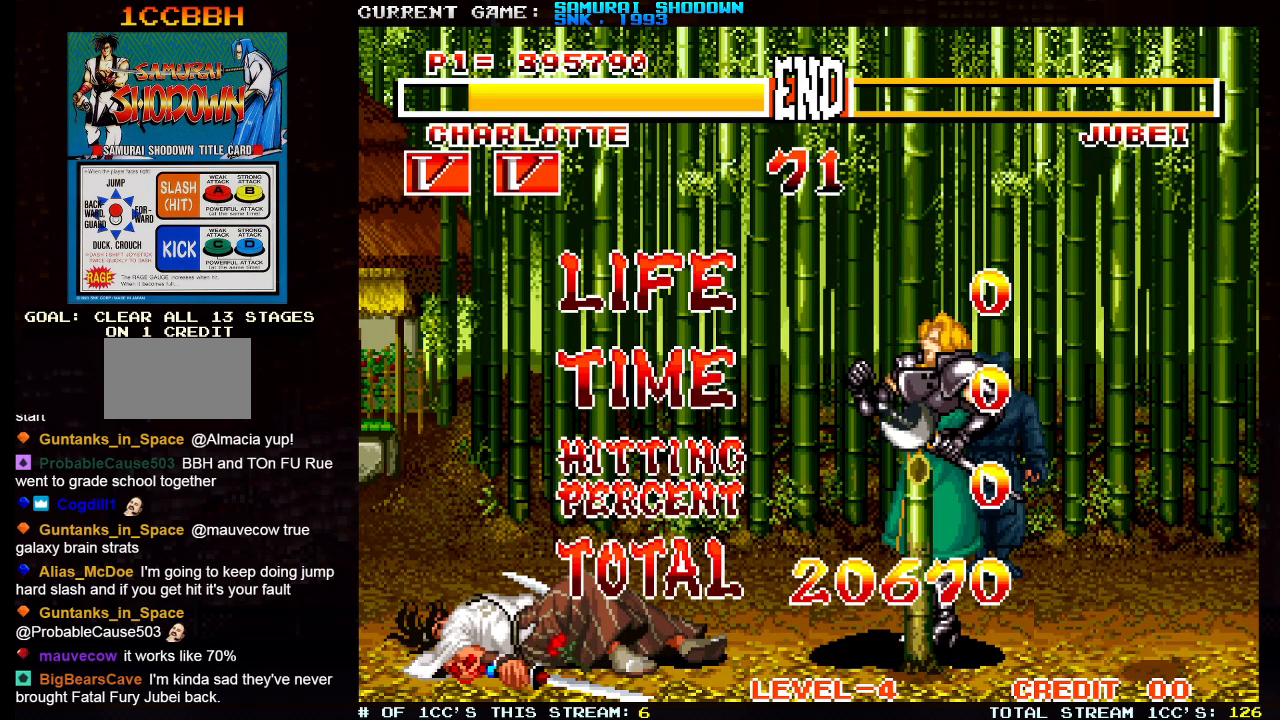
{"buttons": [], "left_stick": "center", "events": [[333, "SQUARE", "down"], [450, "SQUARE", "up"]]}
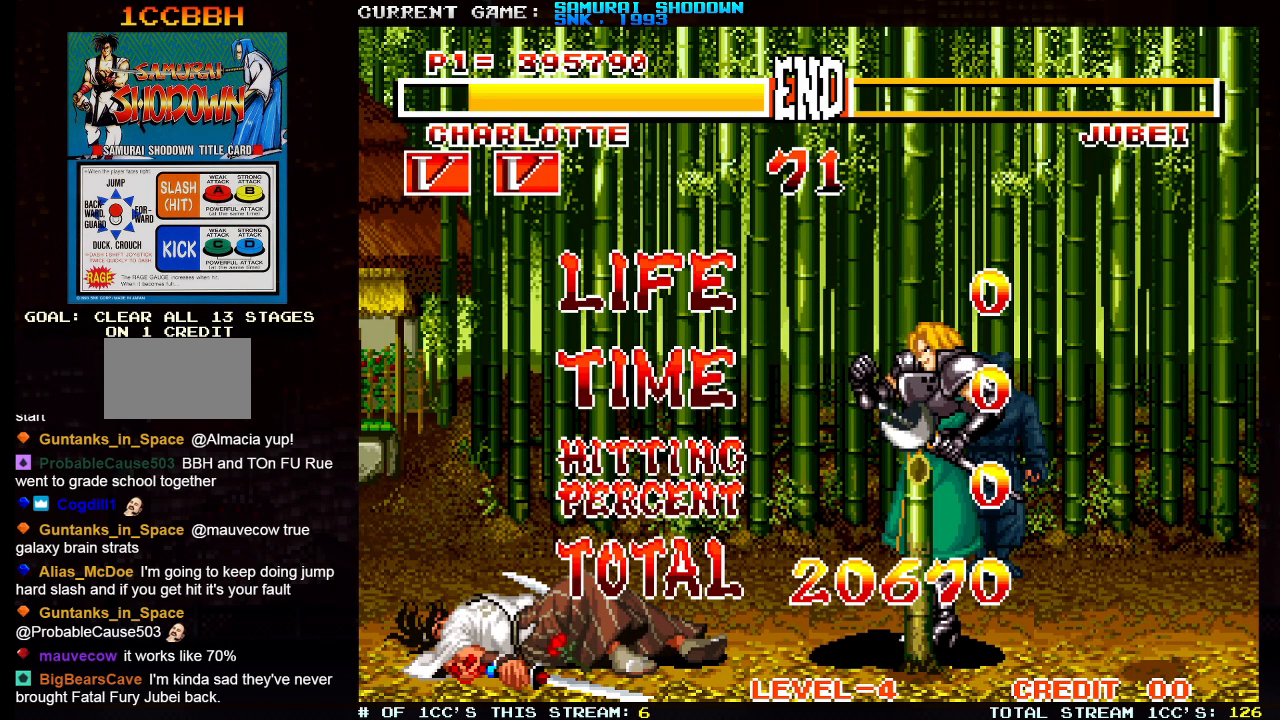
{"buttons": [], "left_stick": "center", "events": [[333, "SQUARE", "down"], [433, "SQUARE", "up"]]}
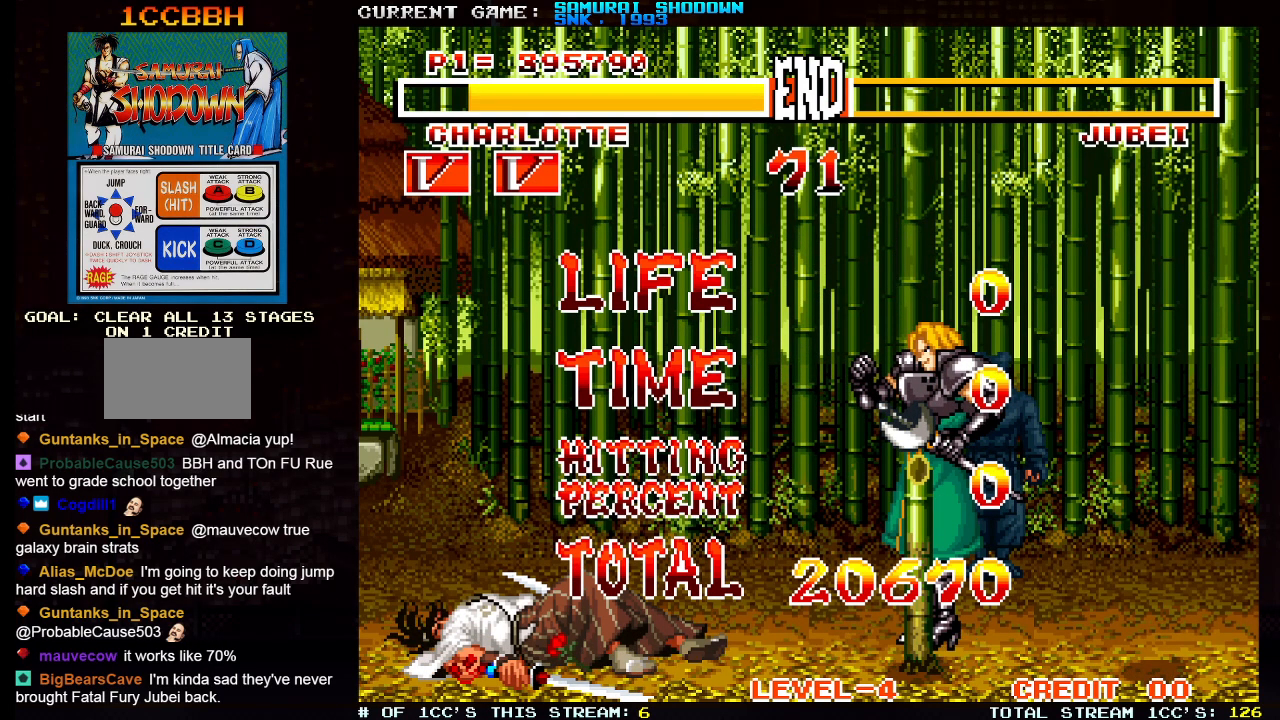
{"buttons": [], "left_stick": "center", "events": []}
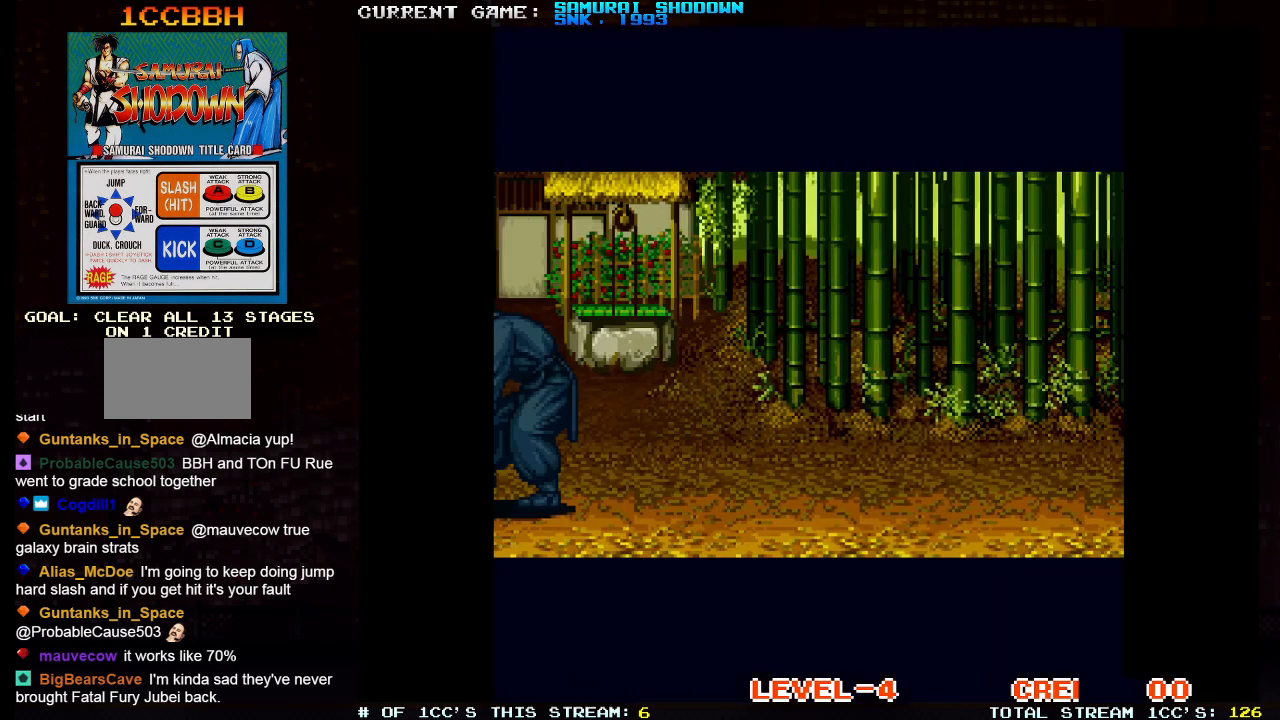
{"buttons": [], "left_stick": "center", "events": []}
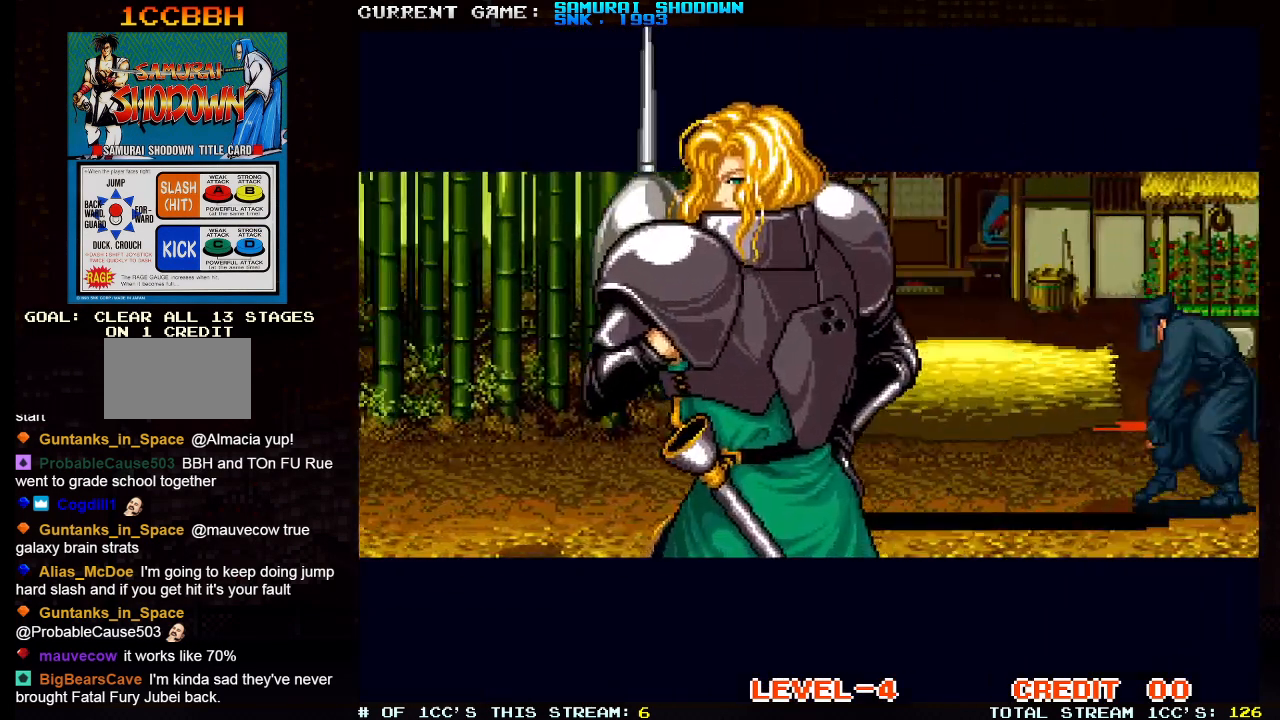
{"buttons": [], "left_stick": "center", "events": []}
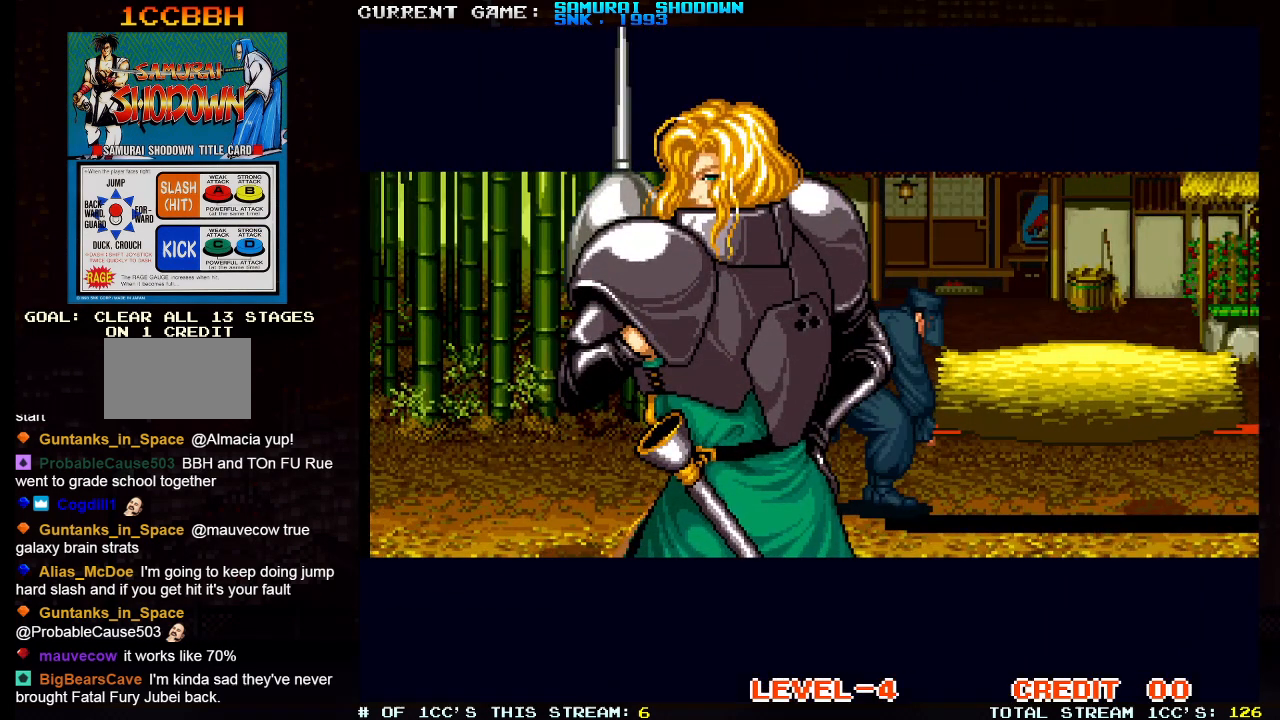
{"buttons": [], "left_stick": "center", "events": [[283, "SQUARE", "down"], [400, "SQUARE", "up"]]}
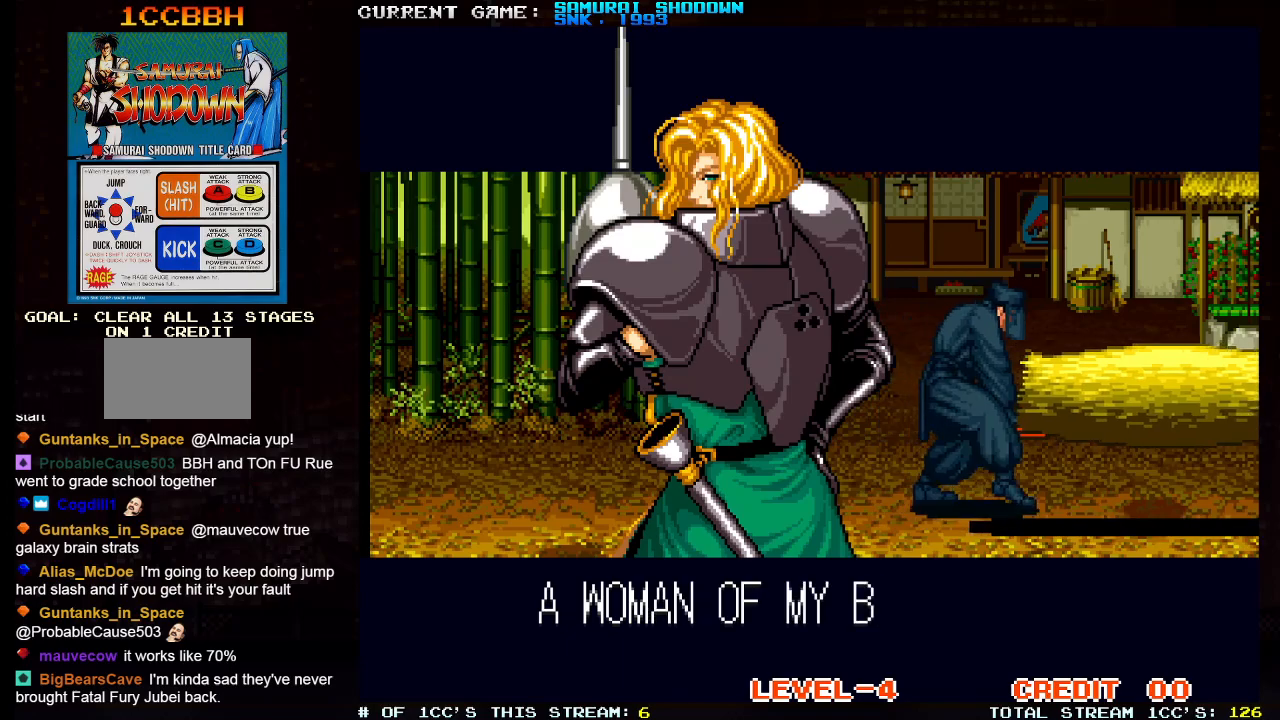
{"buttons": [], "left_stick": "center", "events": []}
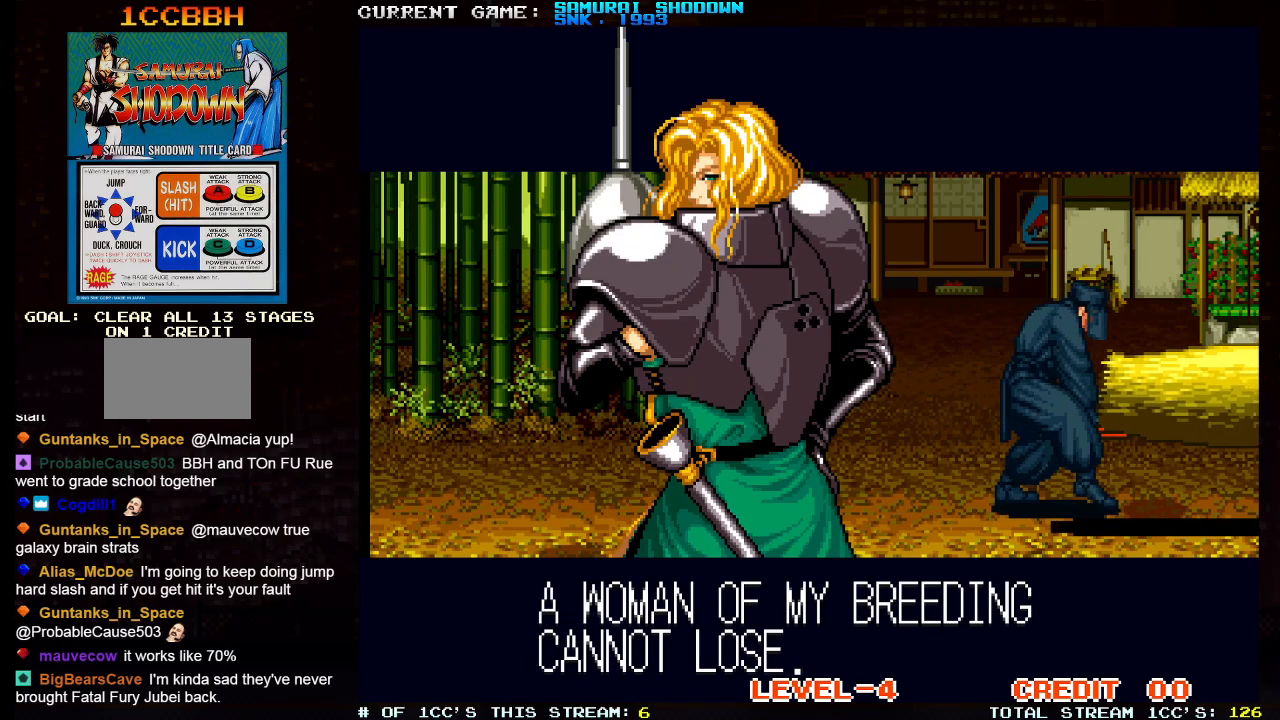
{"buttons": [], "left_stick": "center", "events": [[450, "SQUARE", "down"], [500, "SQUARE", "up"]]}
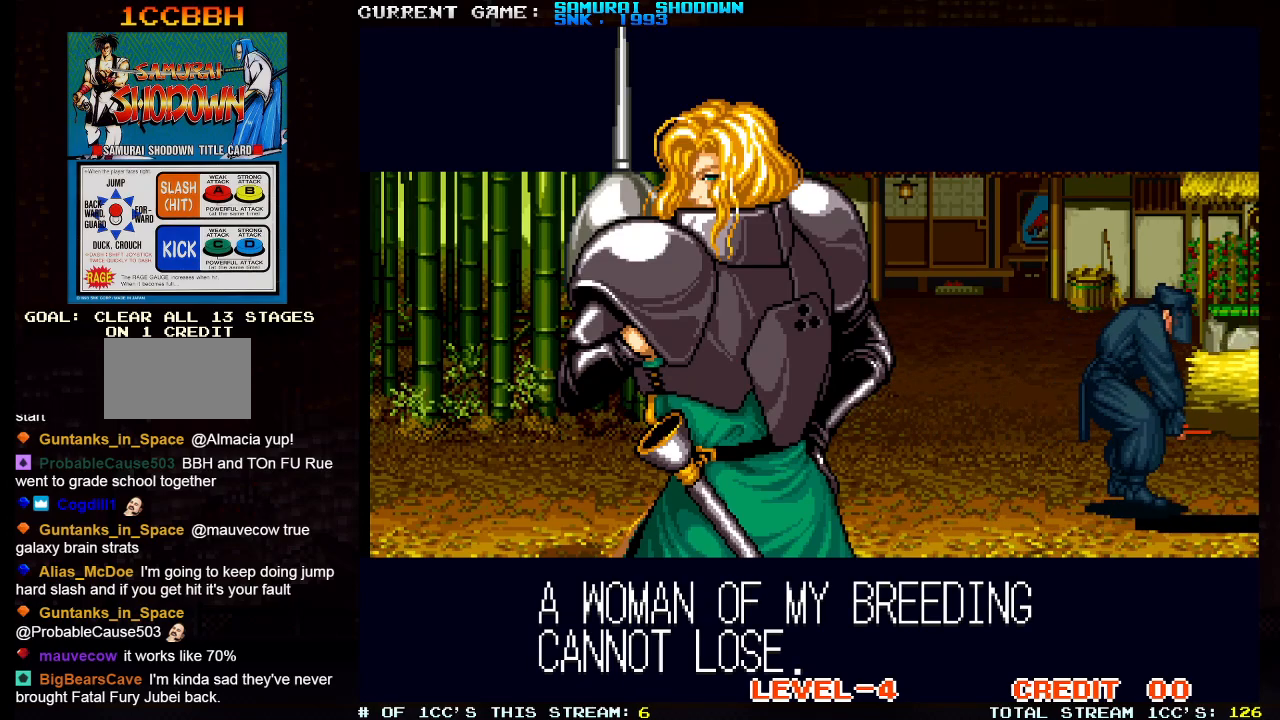
{"buttons": [], "left_stick": "center", "events": []}
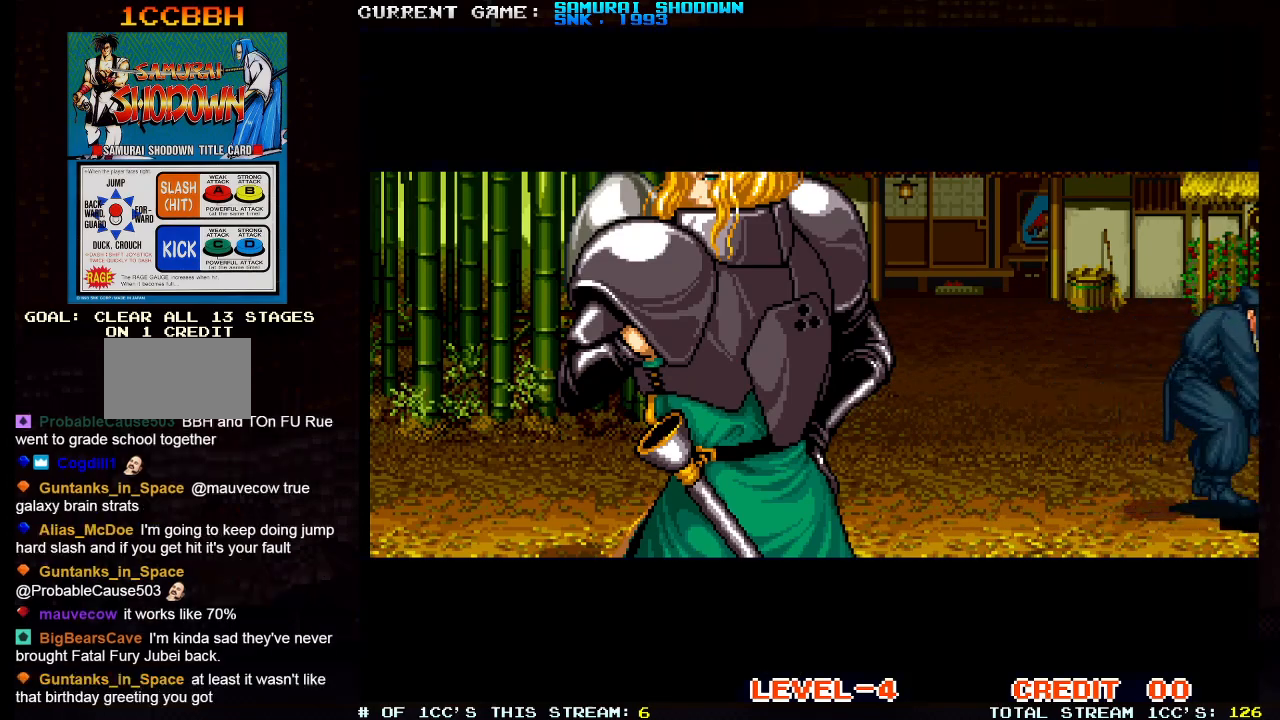
{"buttons": [], "left_stick": "center", "events": [[17, "SQUARE", "down"], [83, "SQUARE", "up"]]}
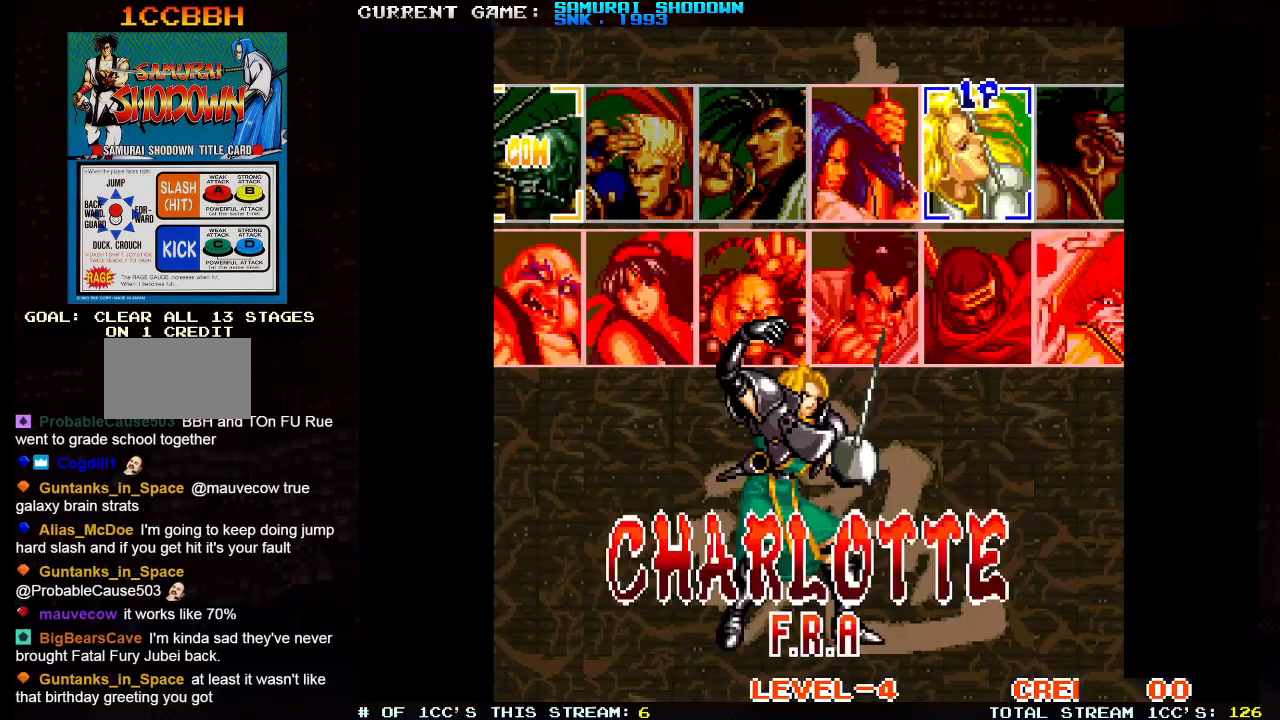
{"buttons": [], "left_stick": "center", "events": []}
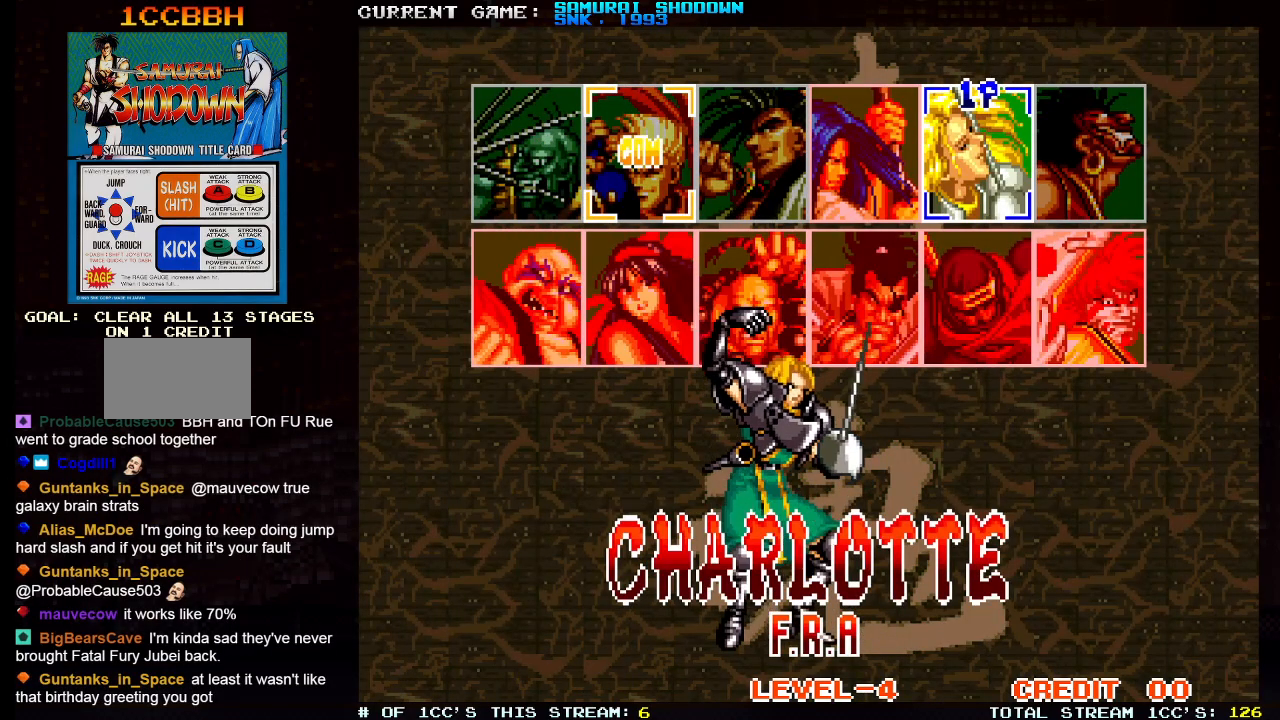
{"buttons": [], "left_stick": "center", "events": [[283, "TRIANGLE", "down"], [333, "TRIANGLE", "up"], [400, "TRIANGLE", "down"], [467, "TRIANGLE", "up"]]}
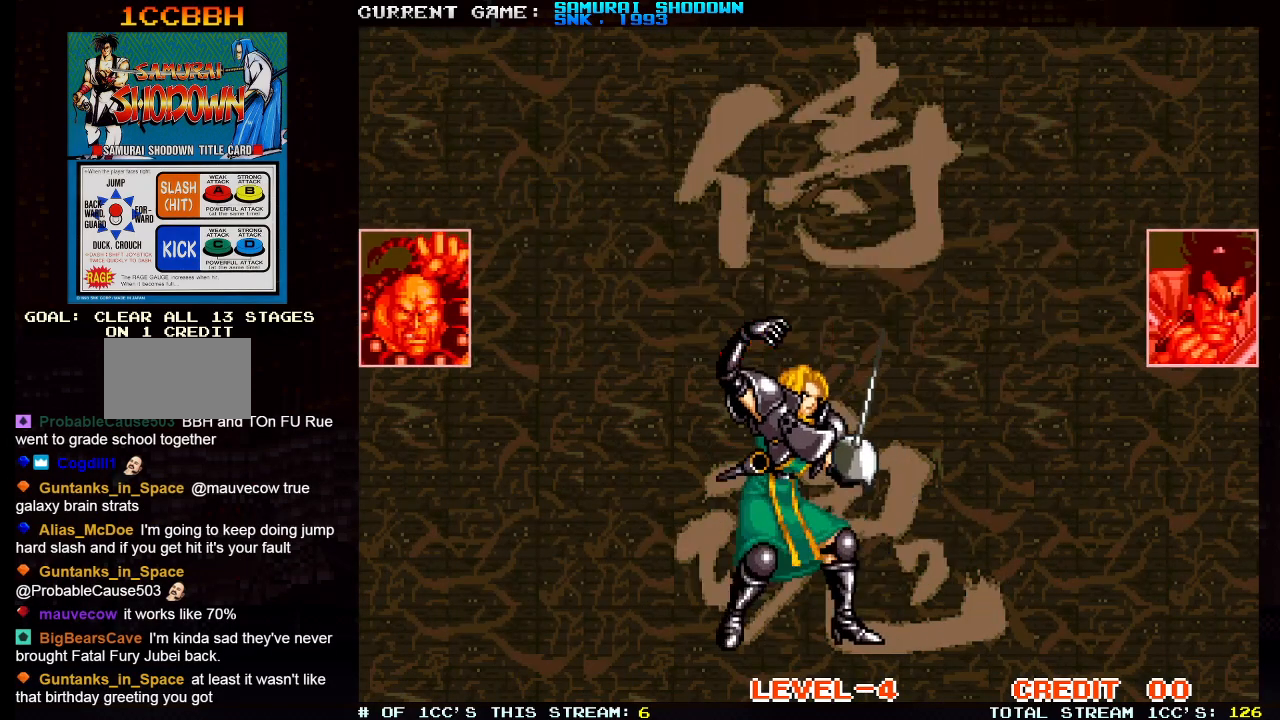
{"buttons": ["SQUARE"], "left_stick": "center", "events": [[50, "SQUARE", "down"], [250, "SQUARE", "up"], [283, "TRIANGLE", "down"], [350, "TRIANGLE", "up"], [500, "SQUARE", "down"]]}
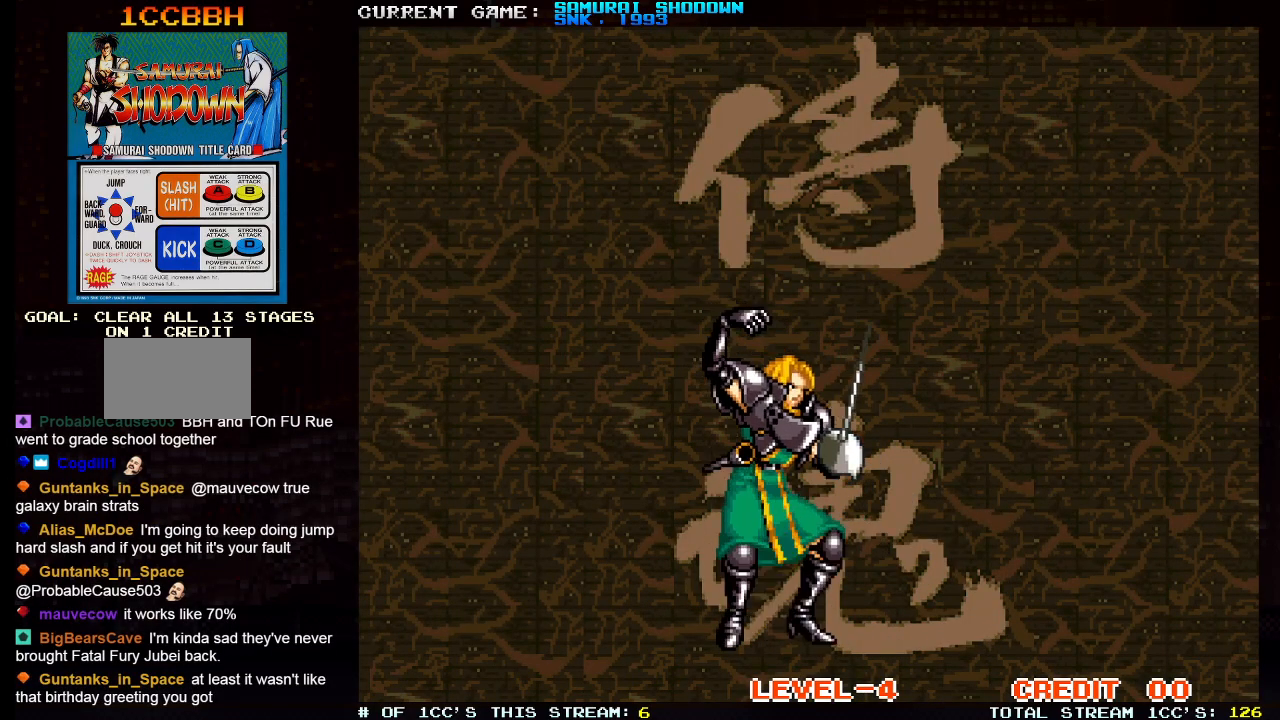
{"buttons": [], "left_stick": "center", "events": [[250, "TRIANGLE", "down"], [283, "SQUARE", "up"], [483, "TRIANGLE", "up"]]}
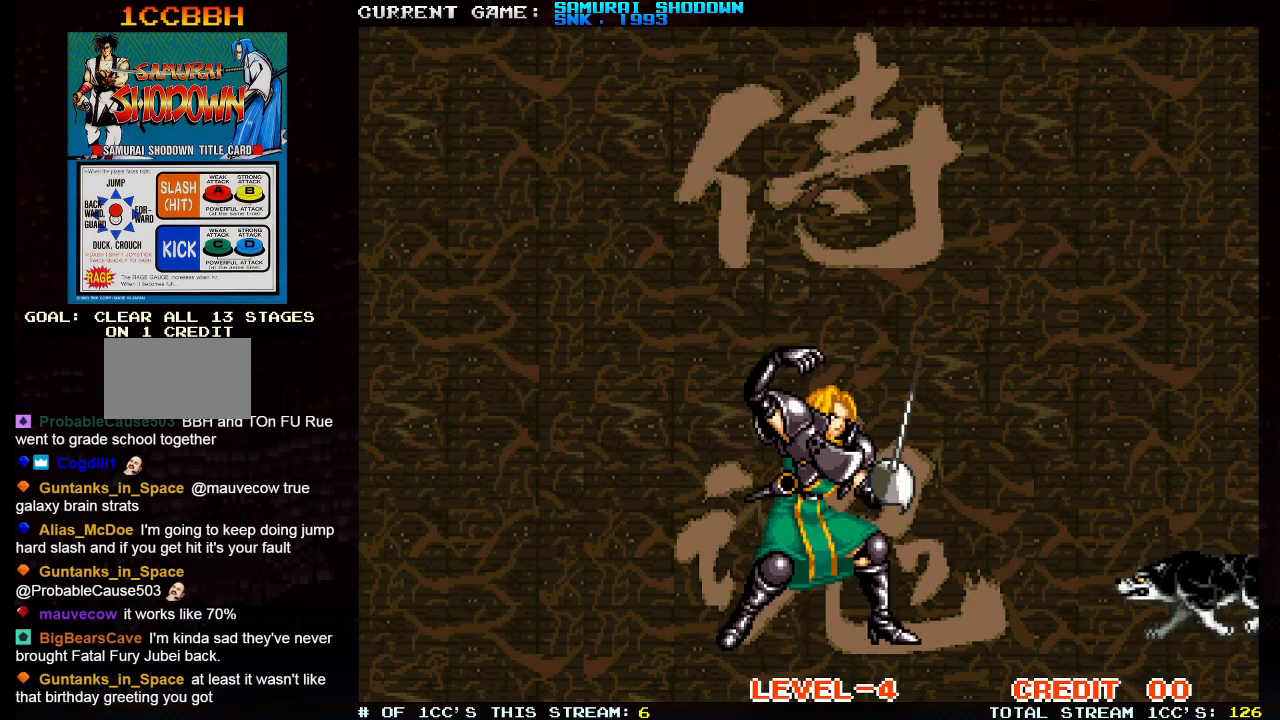
{"buttons": [], "left_stick": "center", "events": [[250, "SQUARE", "down"], [467, "SQUARE", "up"]]}
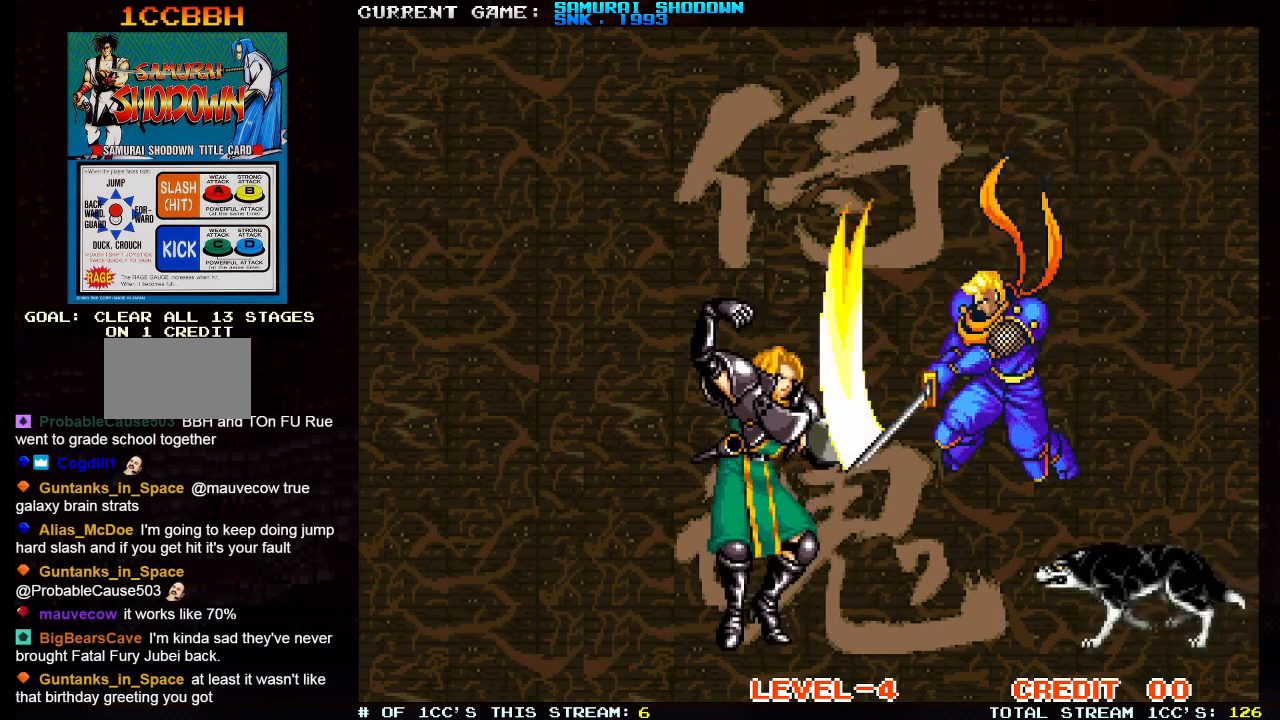
{"buttons": [], "left_stick": "center", "events": [[200, "TRIANGLE", "down"], [250, "TRIANGLE", "up"], [317, "SQUARE", "down"], [367, "SQUARE", "up"], [433, "TRIANGLE", "down"], [500, "TRIANGLE", "up"]]}
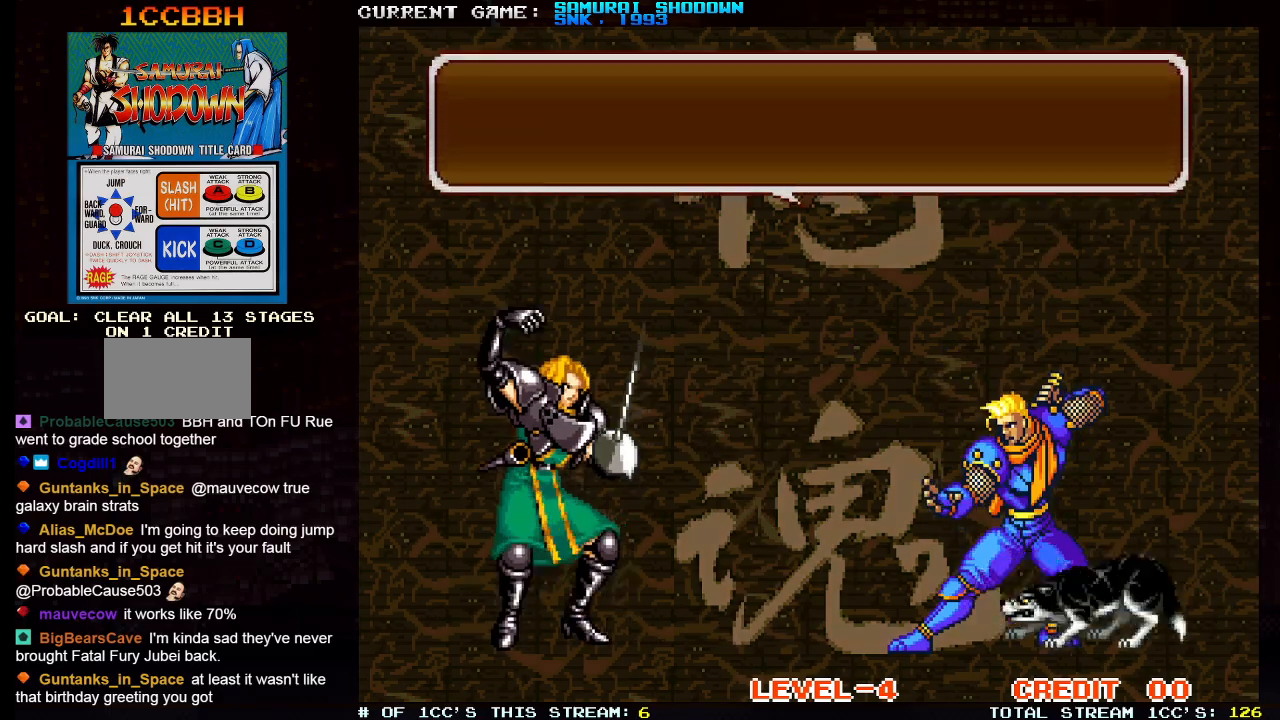
{"buttons": [], "left_stick": "center", "events": [[200, "SQUARE", "down"], [317, "SQUARE", "up"], [433, "TRIANGLE", "down"], [500, "TRIANGLE", "up"]]}
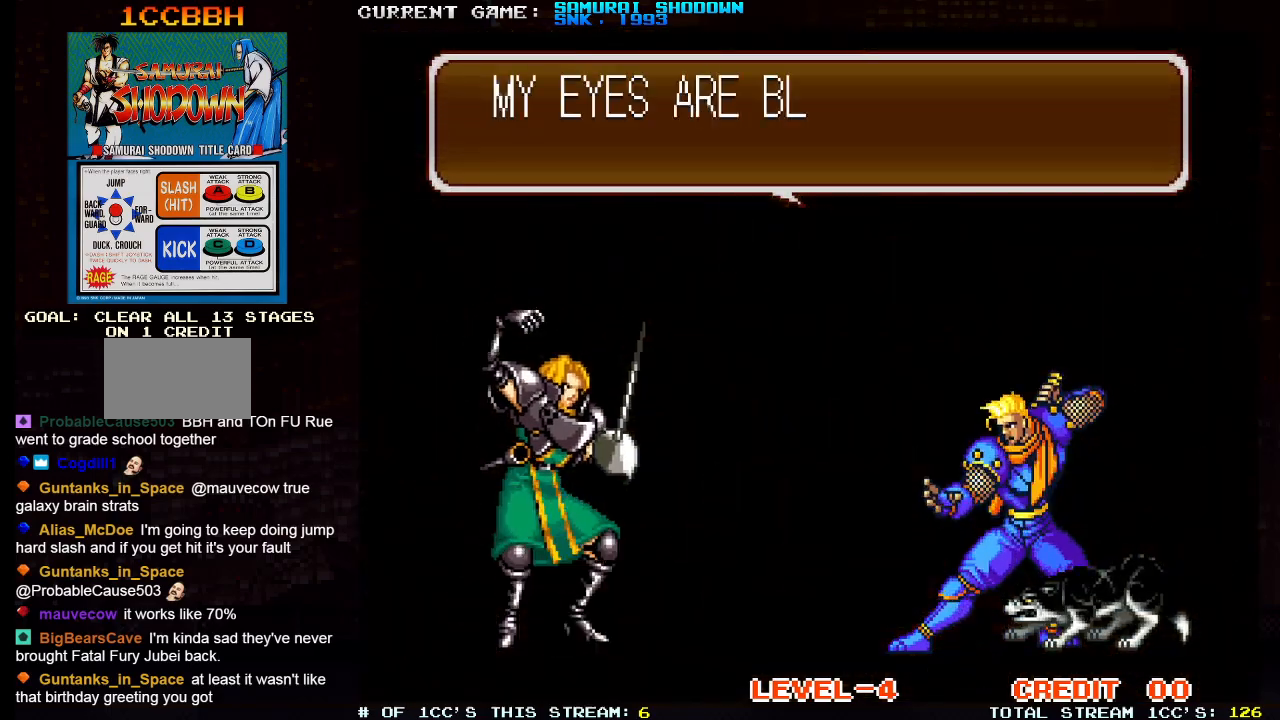
{"buttons": [], "left_stick": "center", "events": []}
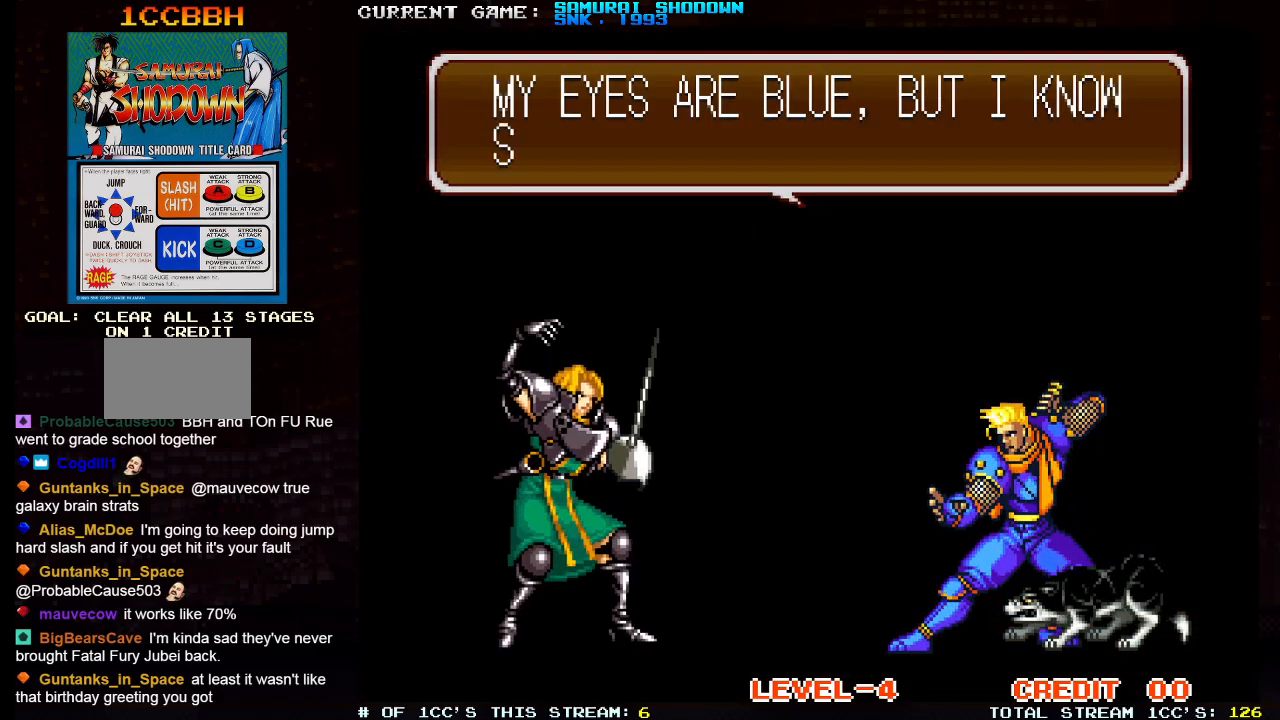
{"buttons": [], "left_stick": "center", "events": []}
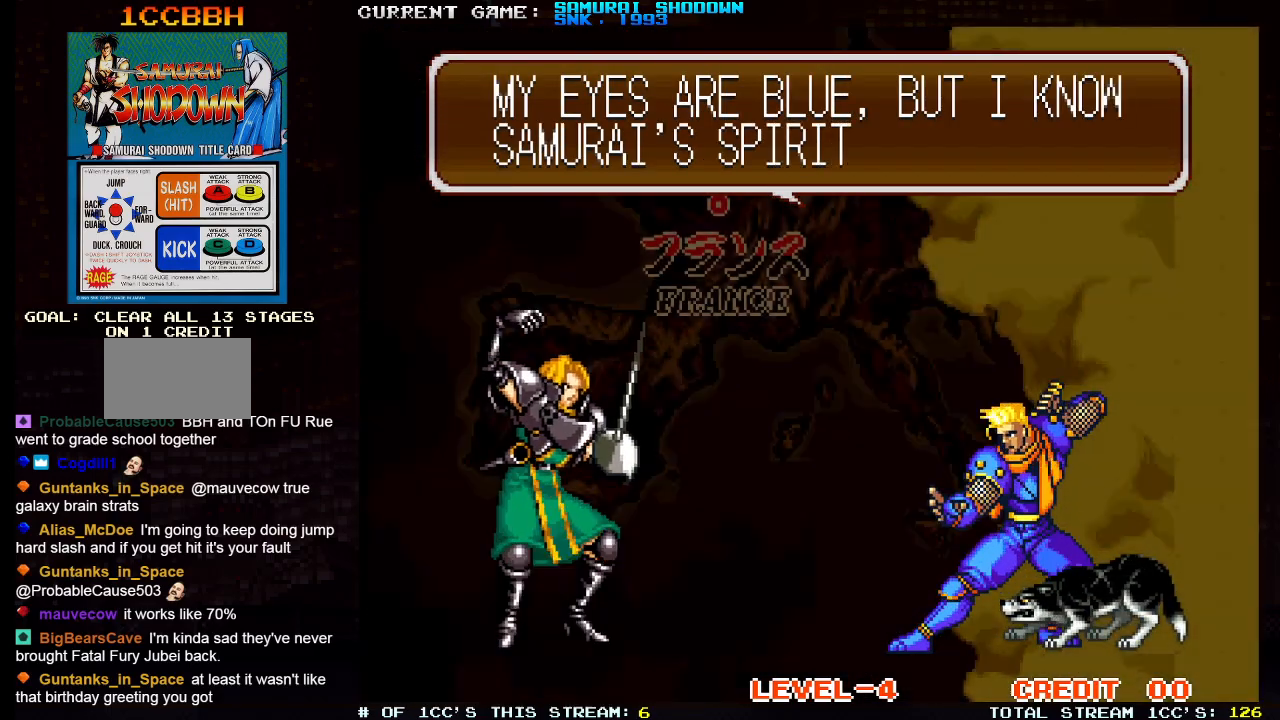
{"buttons": [], "left_stick": "center", "events": [[467, "TRIANGLE", "down"], [483, "TRIANGLE", "up"]]}
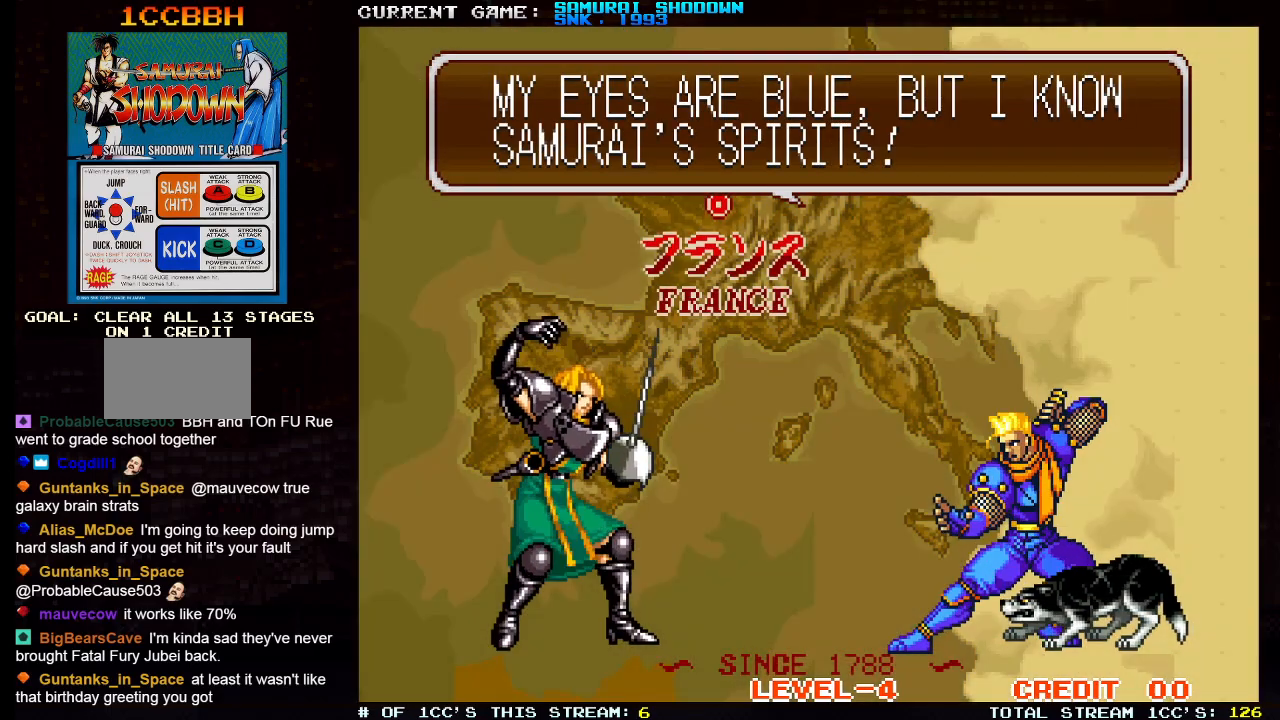
{"buttons": [], "left_stick": "center", "events": [[317, "SQUARE", "down"], [317, "TRIANGLE", "down"], [367, "SQUARE", "up"], [367, "TRIANGLE", "up"]]}
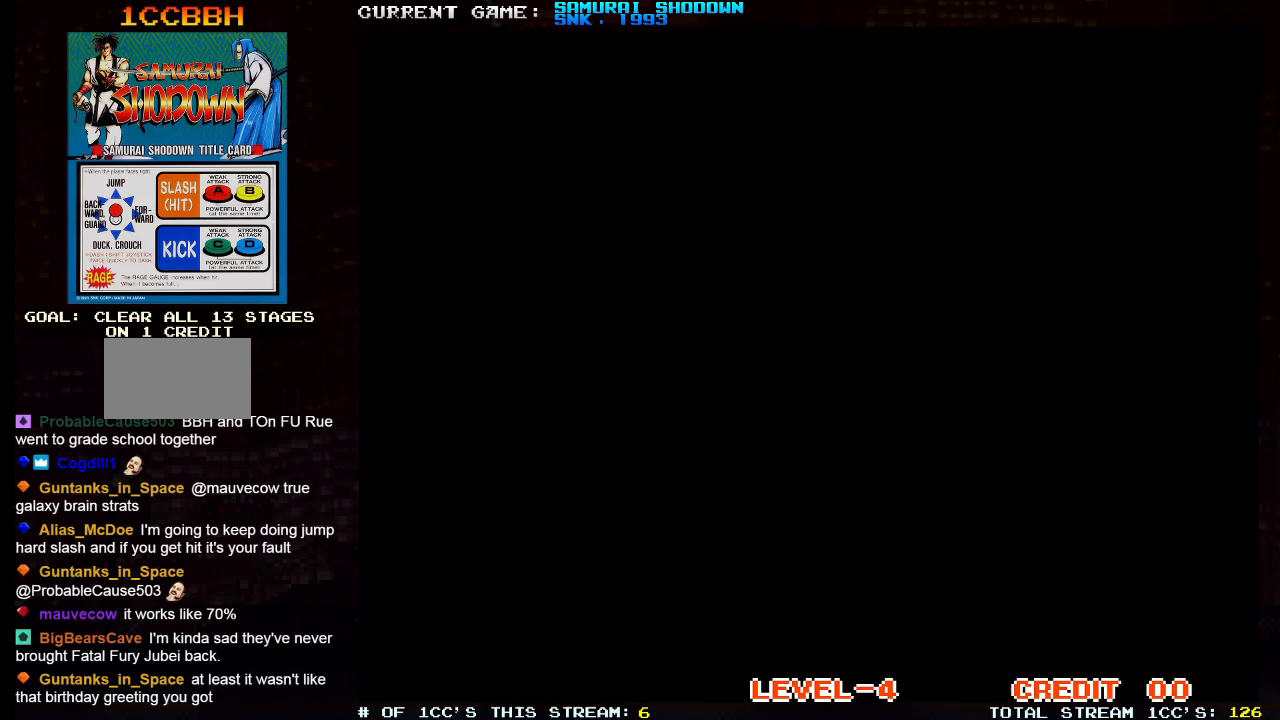
{"buttons": ["SQUARE", "TRIANGLE"], "left_stick": "center", "events": [[117, "SQUARE", "down"], [117, "TRIANGLE", "down"]]}